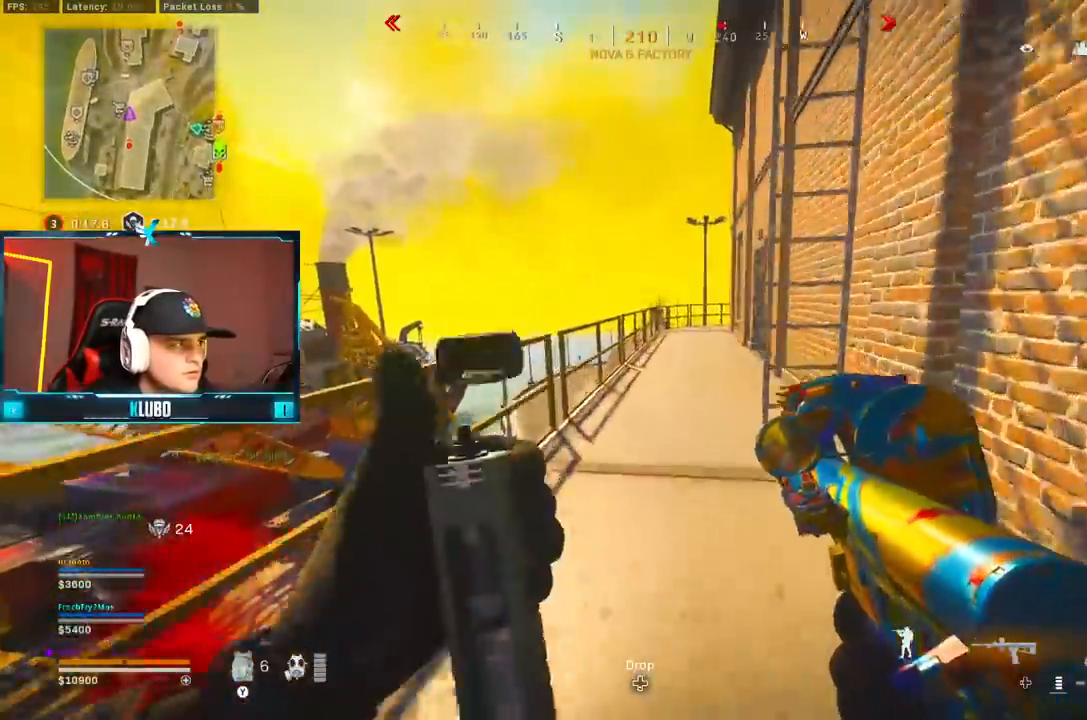
Gameplay with a controller (Xbox layout); each line is a JSON object with the inputs held at the frame after it (dt_ms = milliseconds from this image to that frame). "button_events" lists button changes between this image and that frame as [ms after this image, input, new state], when the widget could be followed in between (sticks are given only as held states). Not read: SHARE.
{"dt_ms": 500, "buttons": [], "left_stick": "up", "right_stick": "left", "button_events": []}
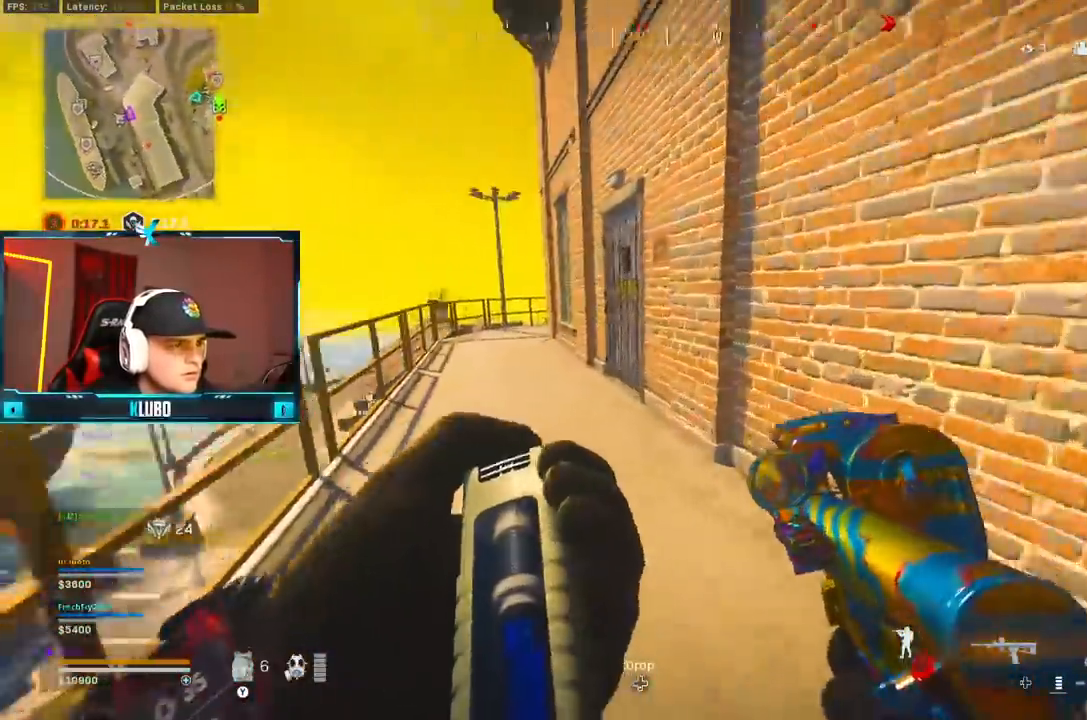
{"dt_ms": 500, "buttons": ["B"], "left_stick": "up", "right_stick": "center"}
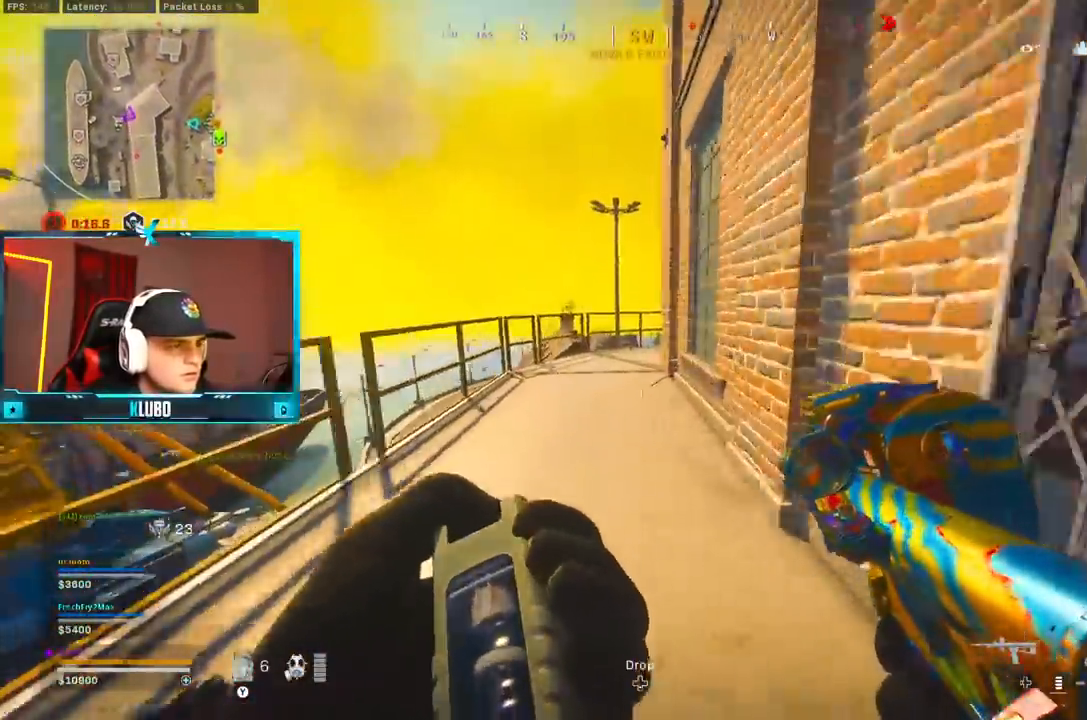
{"dt_ms": 1000, "buttons": [], "left_stick": "up", "right_stick": "center"}
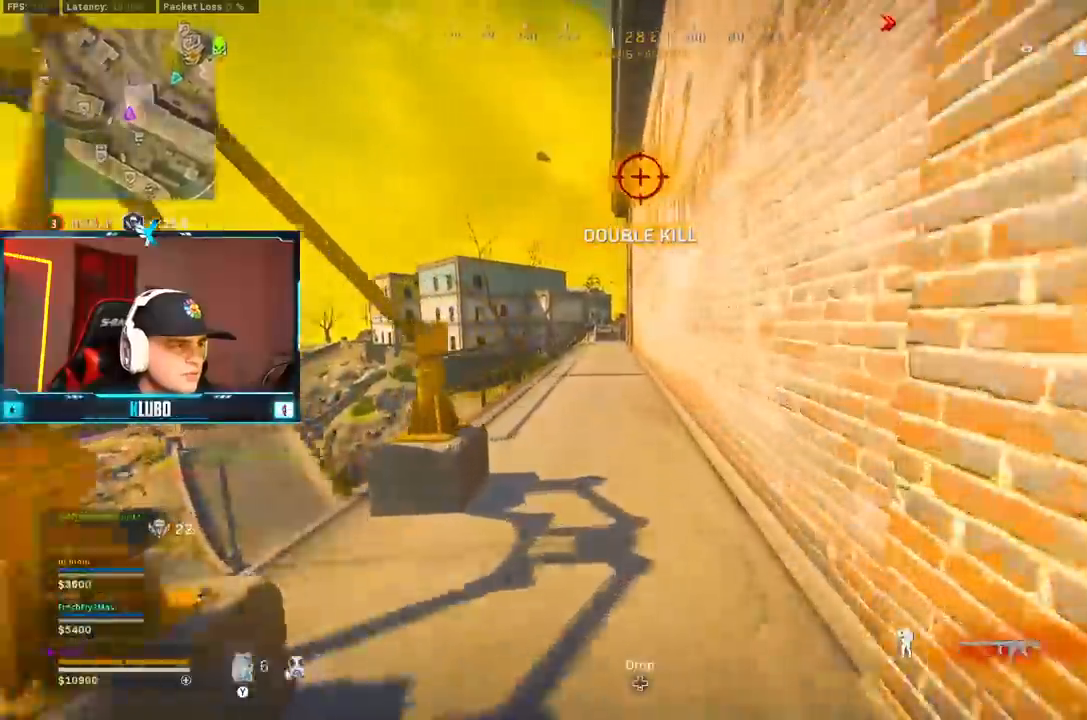
{"dt_ms": 500, "buttons": ["B", "X"], "left_stick": "up", "right_stick": "center", "button_events": [[300, "A", "down"], [333, "X", "down"], [383, "X", "up"], [417, "A", "up"], [467, "X", "down"], [500, "B", "down"]]}
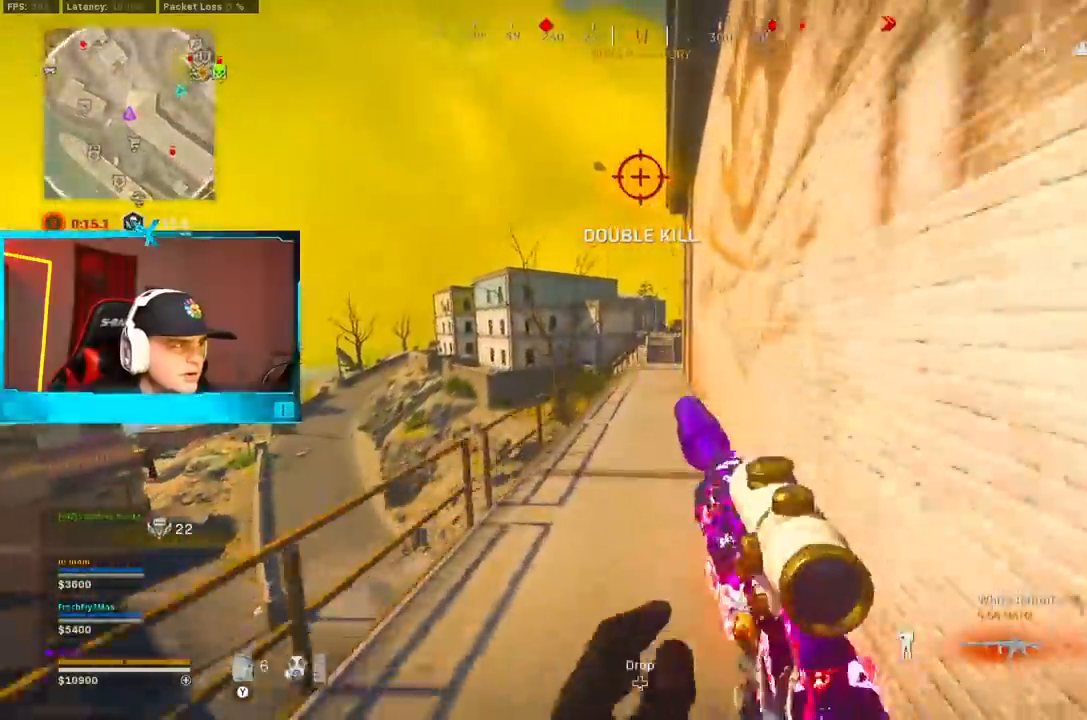
{"dt_ms": 500, "buttons": [], "left_stick": "right", "right_stick": "left", "button_events": [[33, "X", "up"], [483, "B", "up"]]}
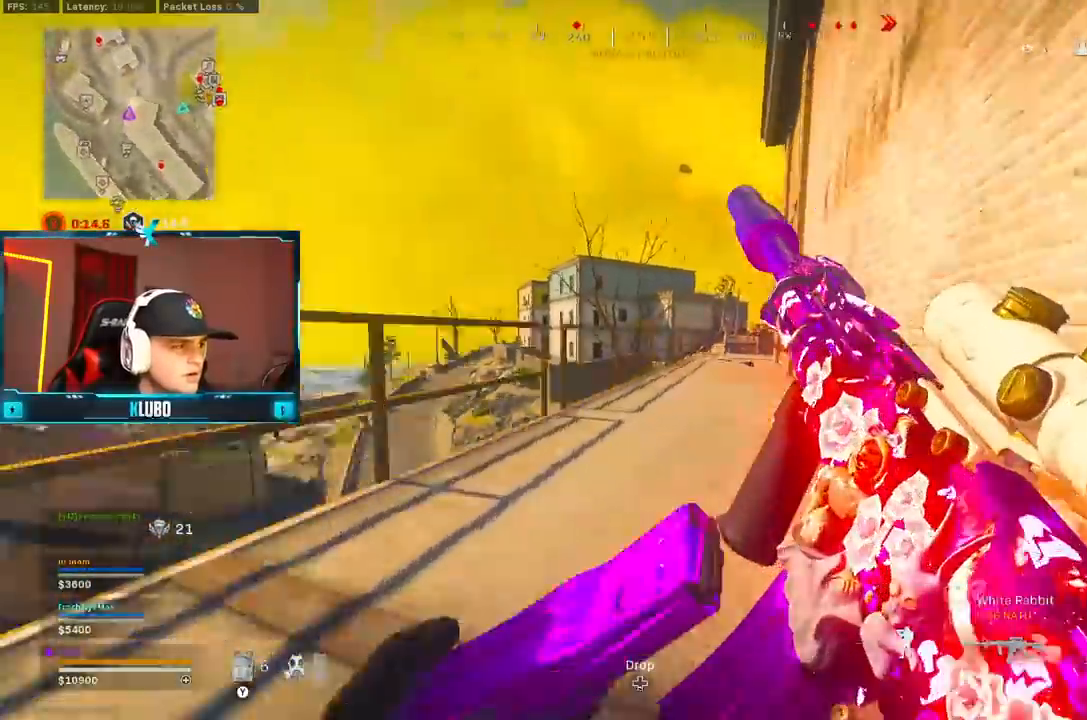
{"dt_ms": 500, "buttons": ["L3"], "left_stick": "up-left", "right_stick": "right", "button_events": [[33, "B", "down"], [100, "A", "down"], [167, "B", "up"], [233, "A", "up"], [267, "L3", "down"], [350, "L3", "up"], [433, "L3", "down"]]}
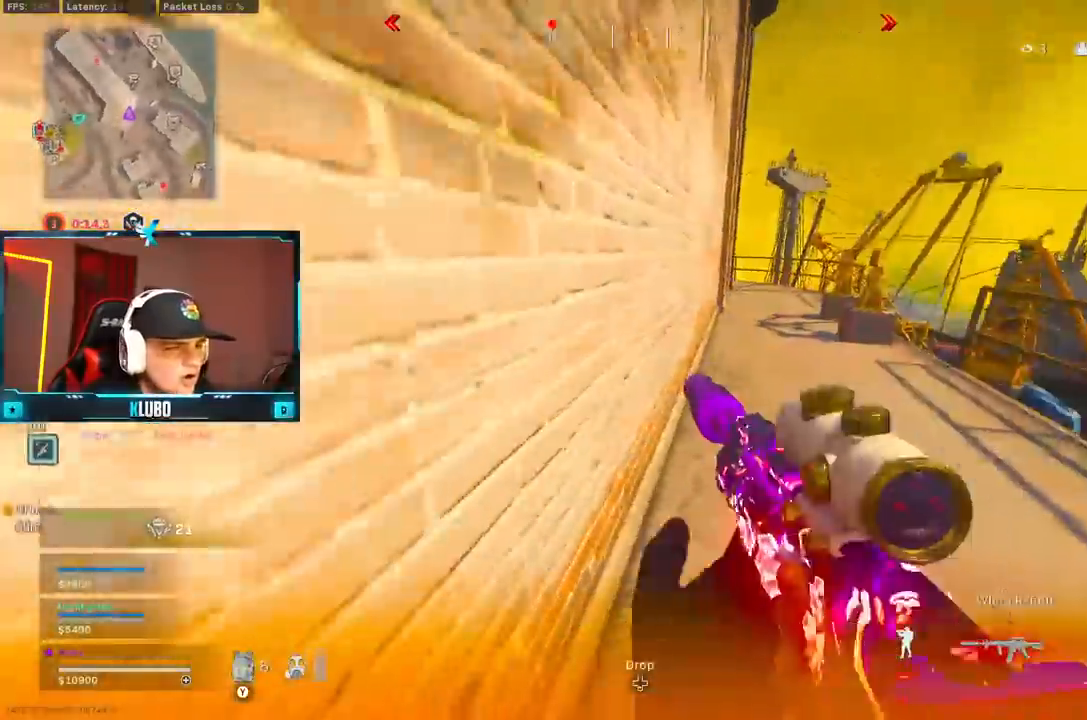
{"dt_ms": 500, "buttons": ["A", "B"], "left_stick": "left", "right_stick": "left"}